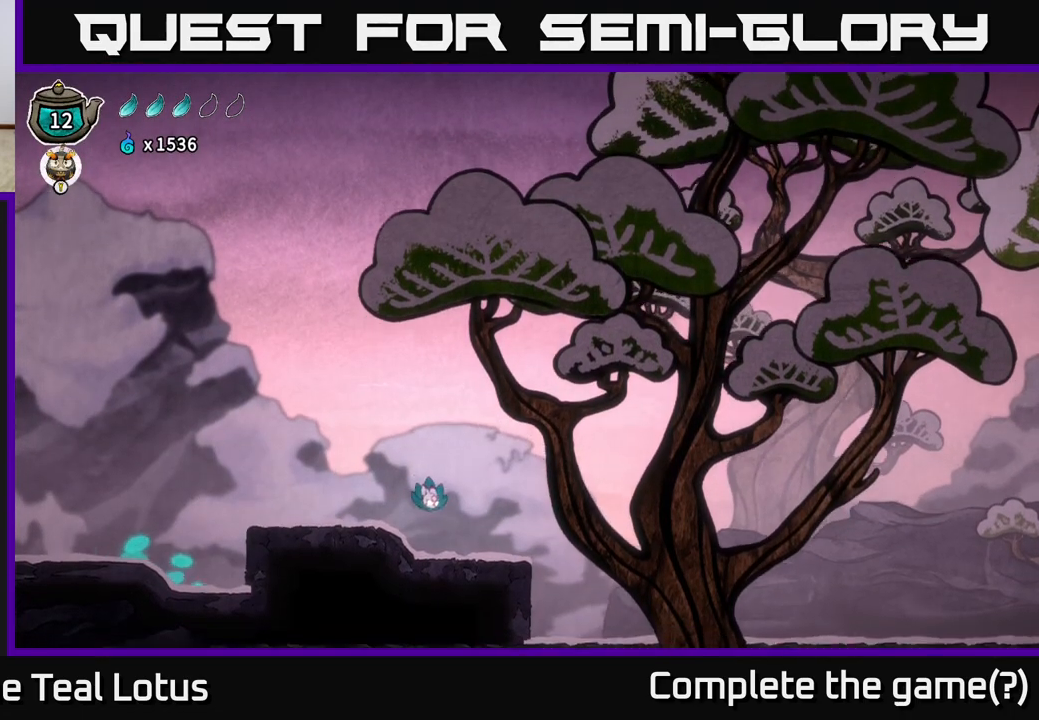
Gameplay with a controller (Xbox layout); each line is a JSON object with the inputs held at the frame after it. "events" lists button and stick changes between this image and that frame as [ms after this image, input, new state], when the widget could be followed in between.
{"buttons": ["A", "R2"], "left_stick": "right", "right_stick": "center", "events": [[300, "R2", "down"], [367, "A", "down"]]}
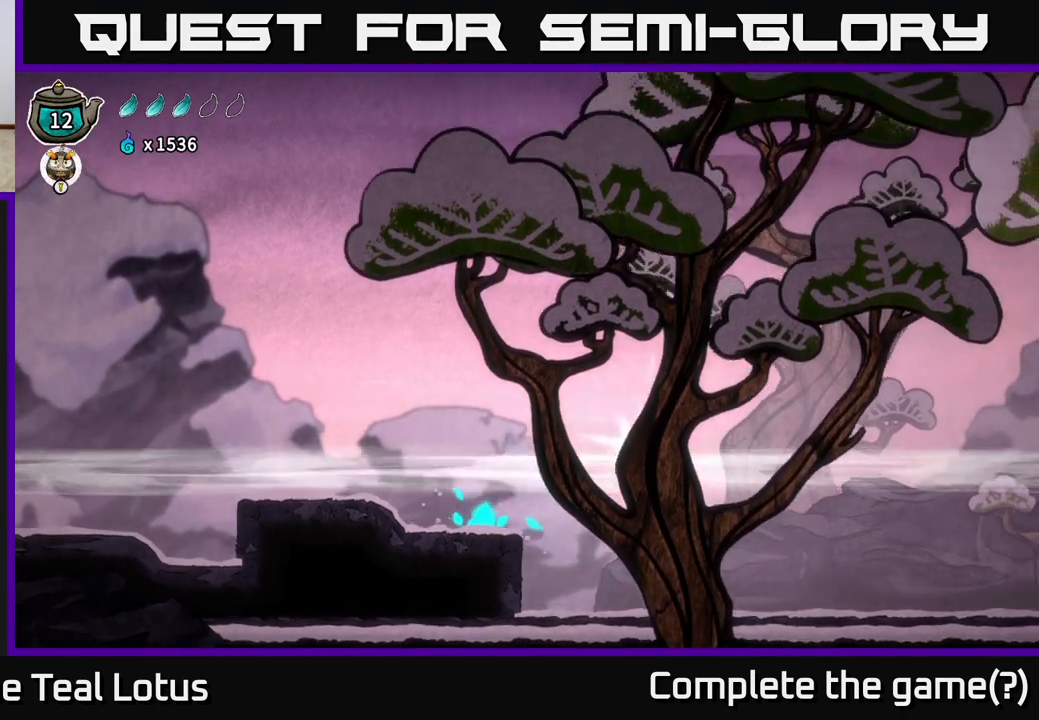
{"buttons": ["X"], "left_stick": "right", "right_stick": "center", "events": [[433, "R2", "up"], [450, "X", "down"], [467, "A", "up"]]}
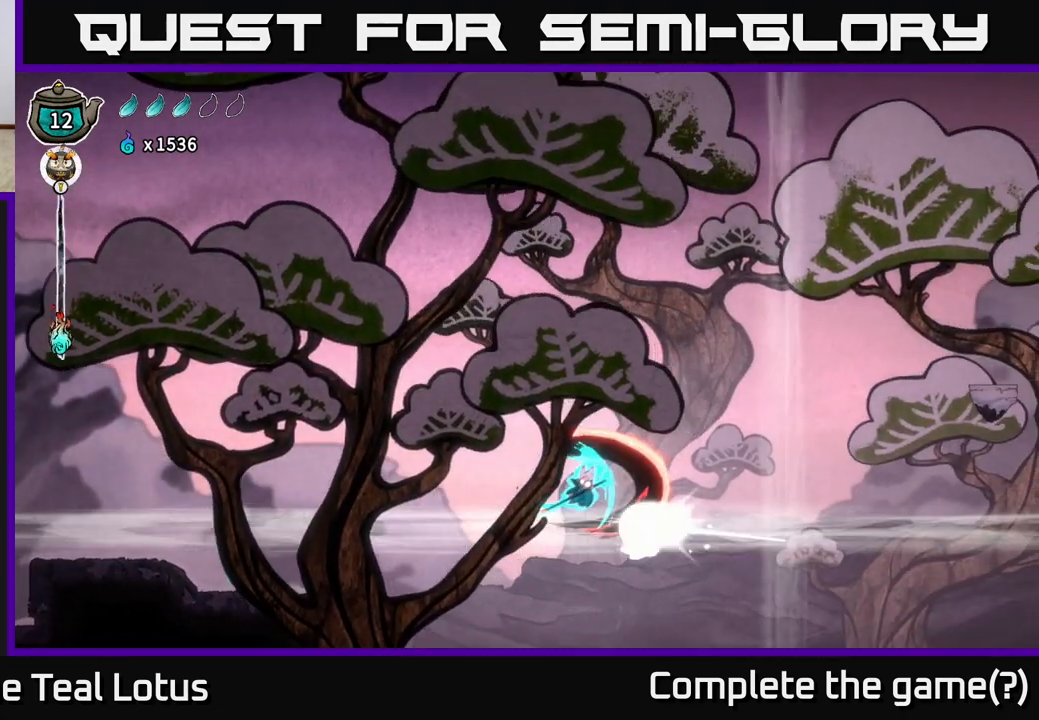
{"buttons": ["A"], "left_stick": "right", "right_stick": "center", "events": [[50, "A", "down"], [67, "X", "up"]]}
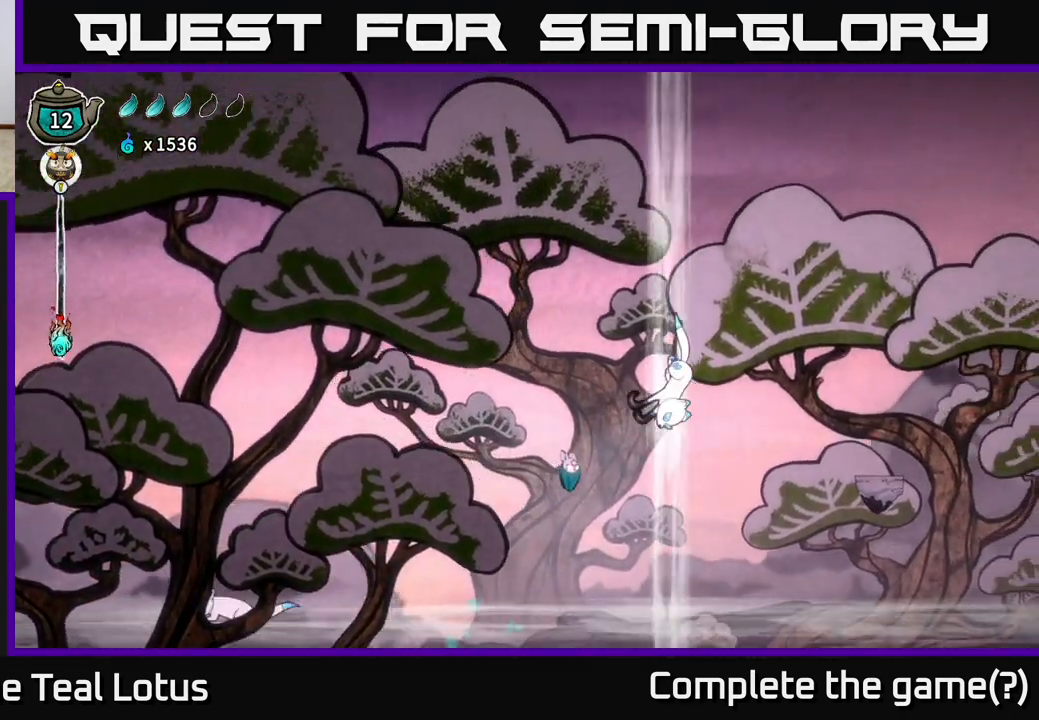
{"buttons": ["A"], "left_stick": "right", "right_stick": "center", "events": [[17, "R2", "down"], [33, "A", "up"], [83, "X", "down"], [117, "A", "down"], [217, "X", "up"], [283, "R2", "up"]]}
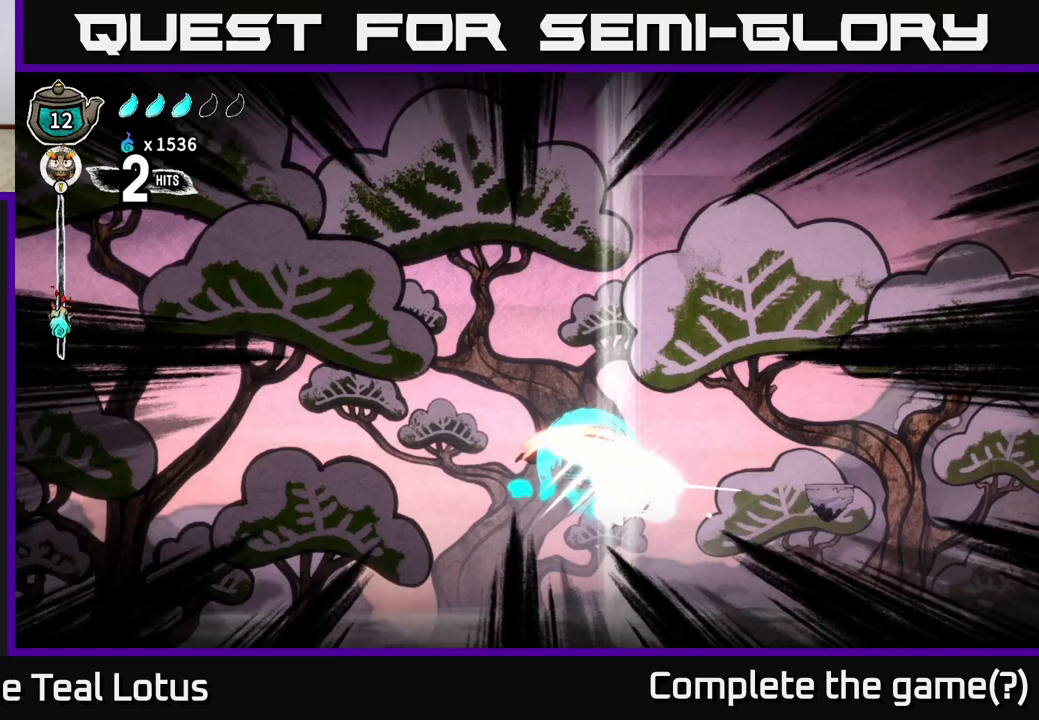
{"buttons": ["A"], "left_stick": "right", "right_stick": "center", "events": []}
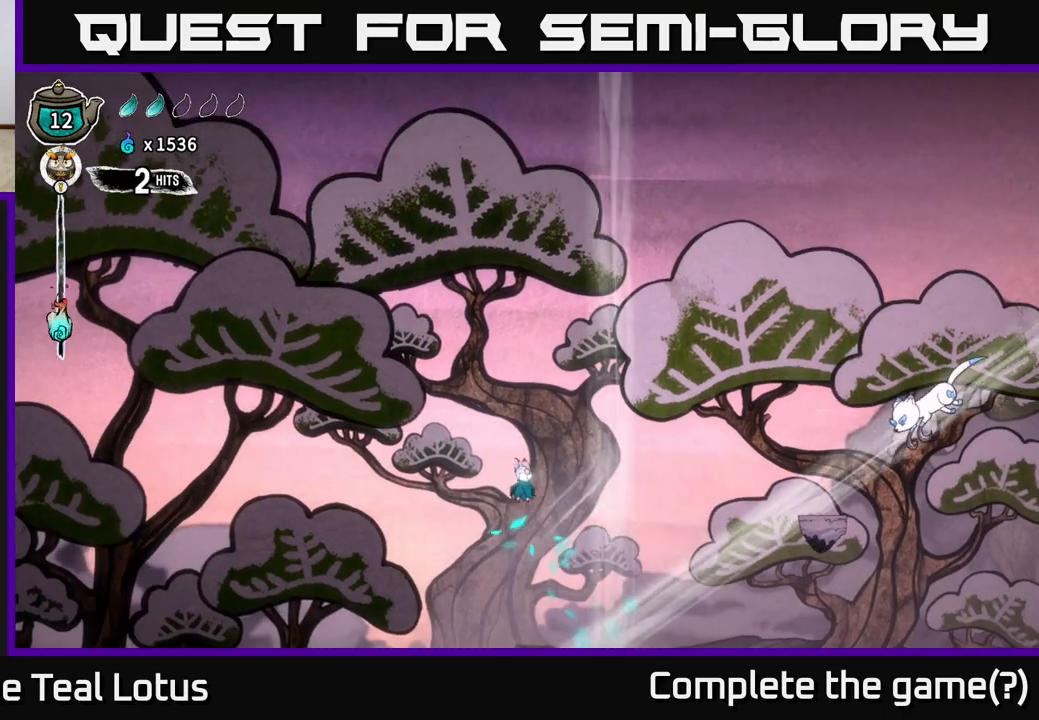
{"buttons": ["A", "X", "R2"], "left_stick": "right", "right_stick": "center", "events": [[100, "A", "up"], [200, "R2", "down"], [367, "A", "down"], [400, "X", "down"]]}
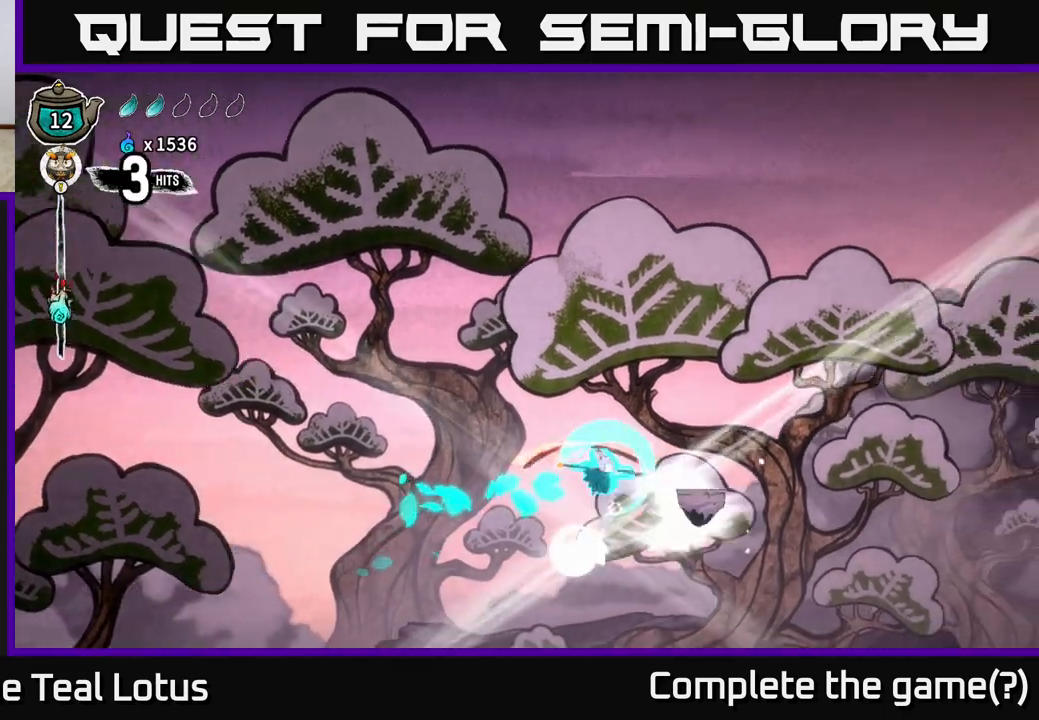
{"buttons": ["A"], "left_stick": "right", "right_stick": "center", "events": [[233, "X", "up"], [250, "A", "up"], [250, "R2", "up"], [333, "A", "down"]]}
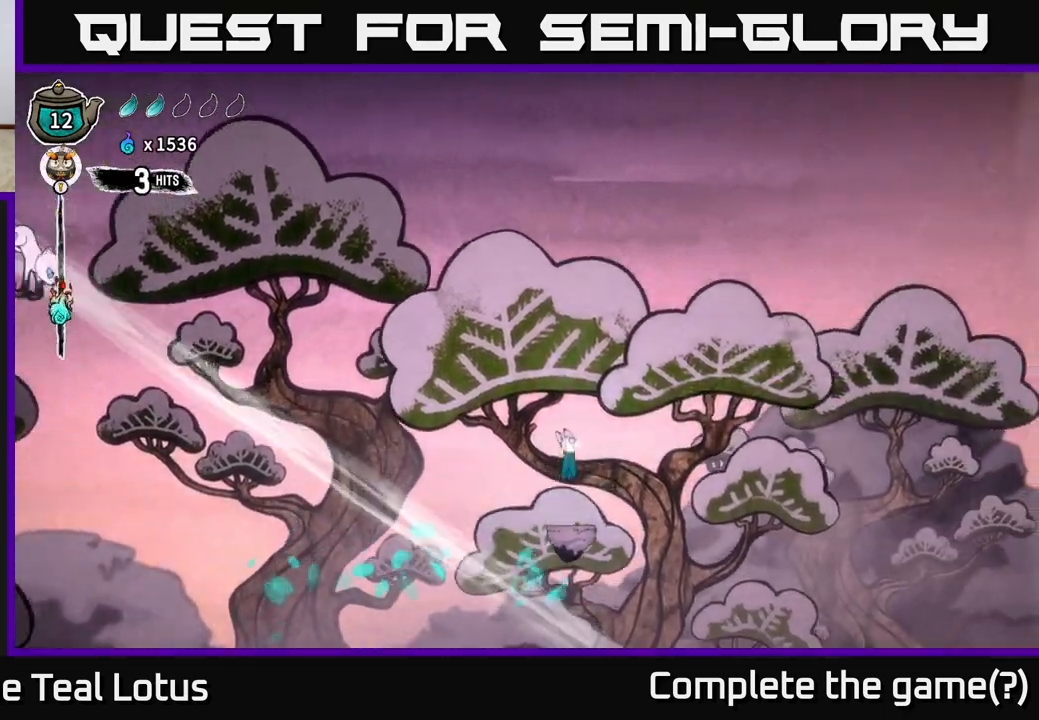
{"buttons": ["A"], "left_stick": "left", "right_stick": "center", "events": [[417, "left_stick", "left"]]}
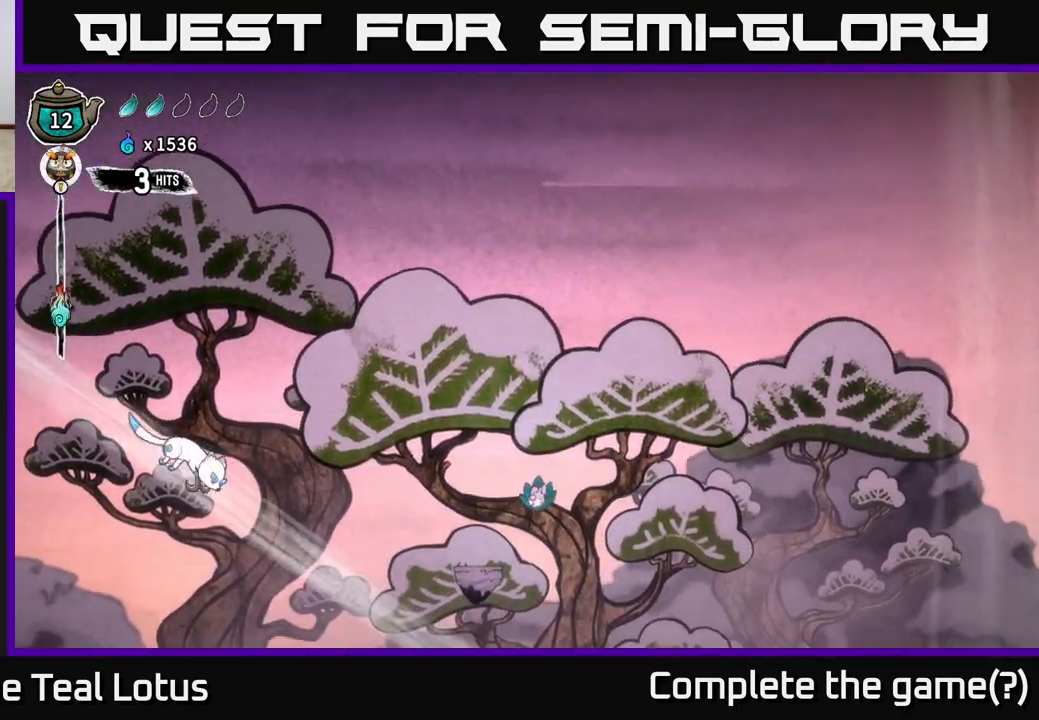
{"buttons": [], "left_stick": "right", "right_stick": "center", "events": [[333, "X", "down"], [367, "A", "up"], [433, "left_stick", "right"], [467, "X", "up"]]}
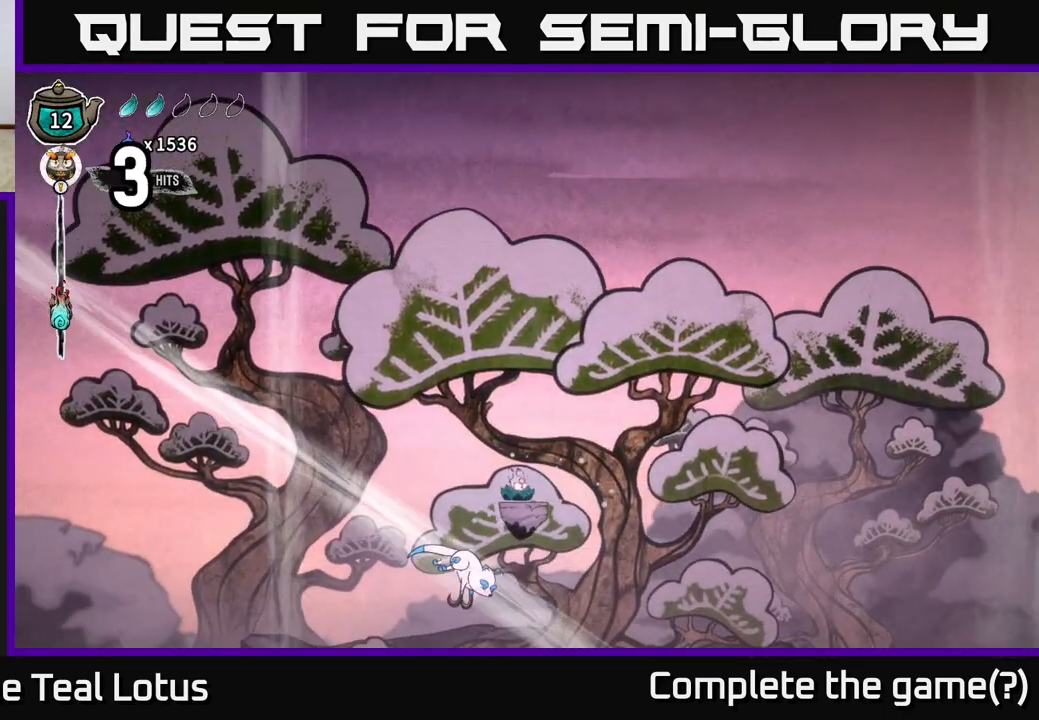
{"buttons": ["A"], "left_stick": "left", "right_stick": "center", "events": [[17, "A", "down"], [467, "left_stick", "left"]]}
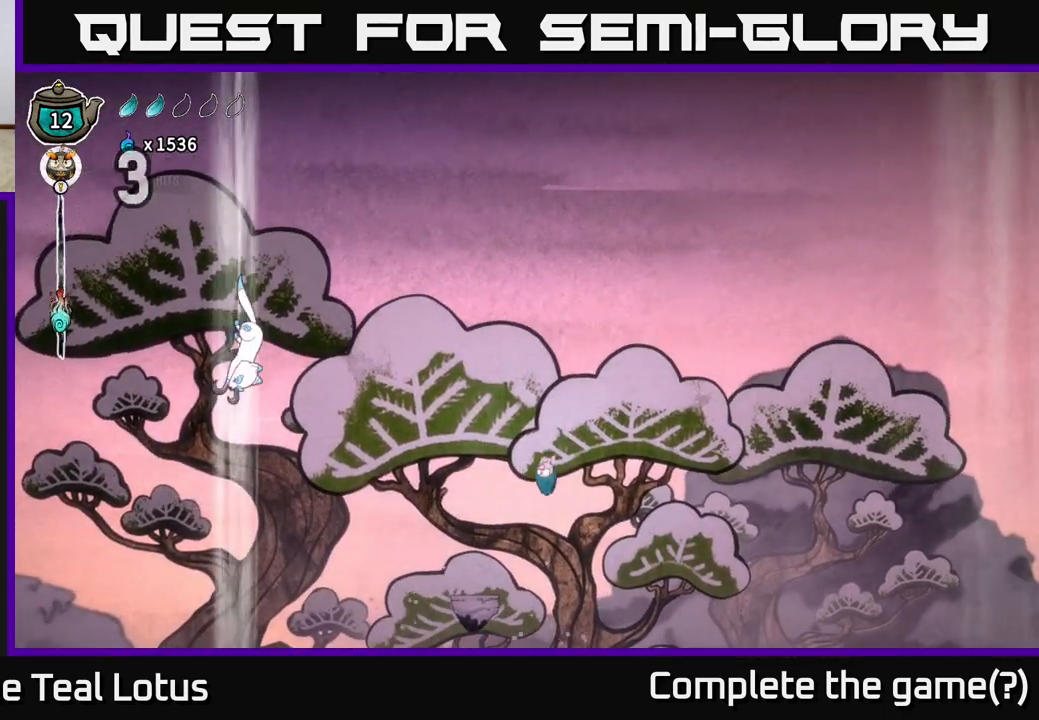
{"buttons": [], "left_stick": "center", "right_stick": "center", "events": [[183, "A", "up"], [217, "left_stick", "up-left"], [383, "left_stick", "right"], [483, "left_stick", "center"]]}
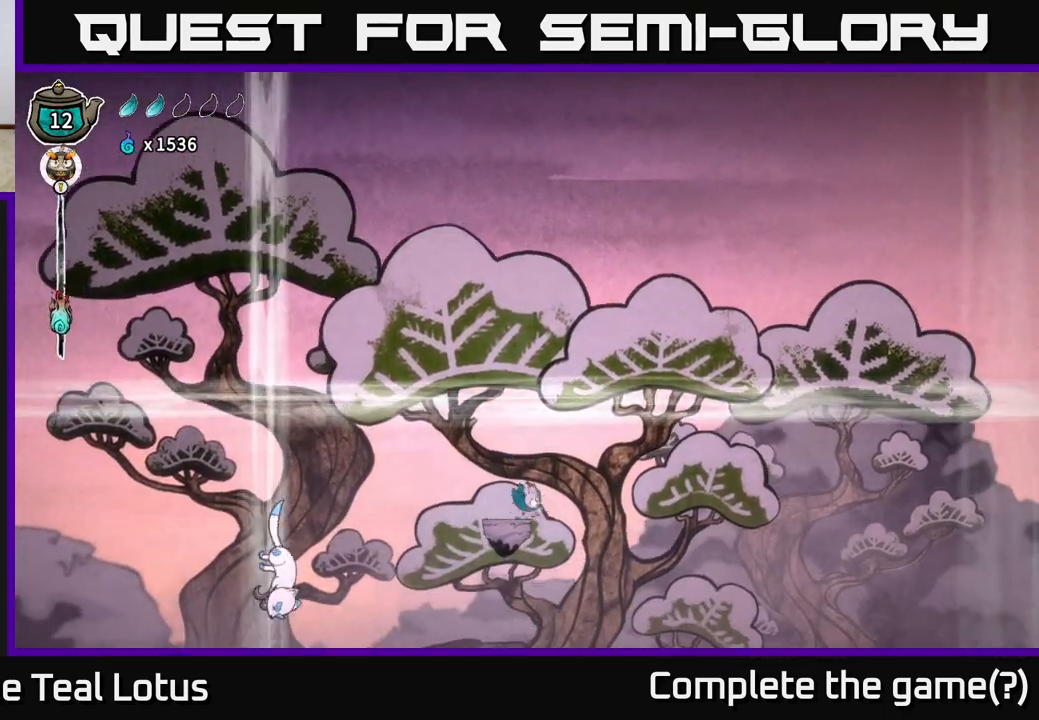
{"buttons": [], "left_stick": "center", "right_stick": "center", "events": []}
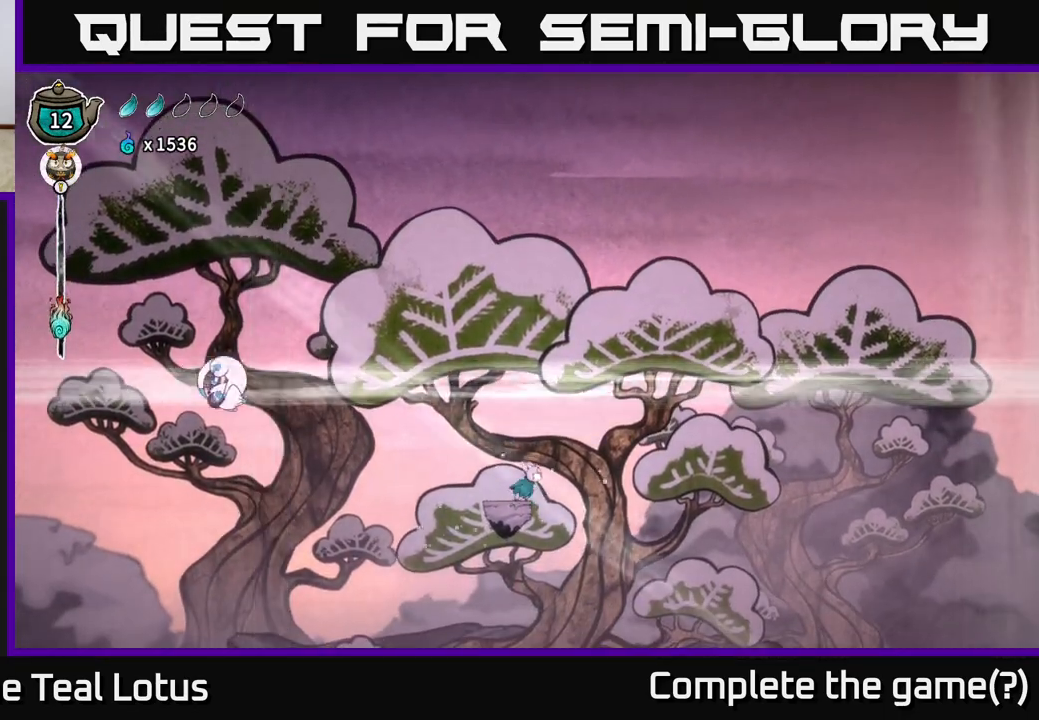
{"buttons": [], "left_stick": "right", "right_stick": "center", "events": [[133, "A", "down"], [317, "left_stick", "up-right"], [367, "left_stick", "right"], [383, "X", "down"], [433, "A", "up"], [467, "X", "up"]]}
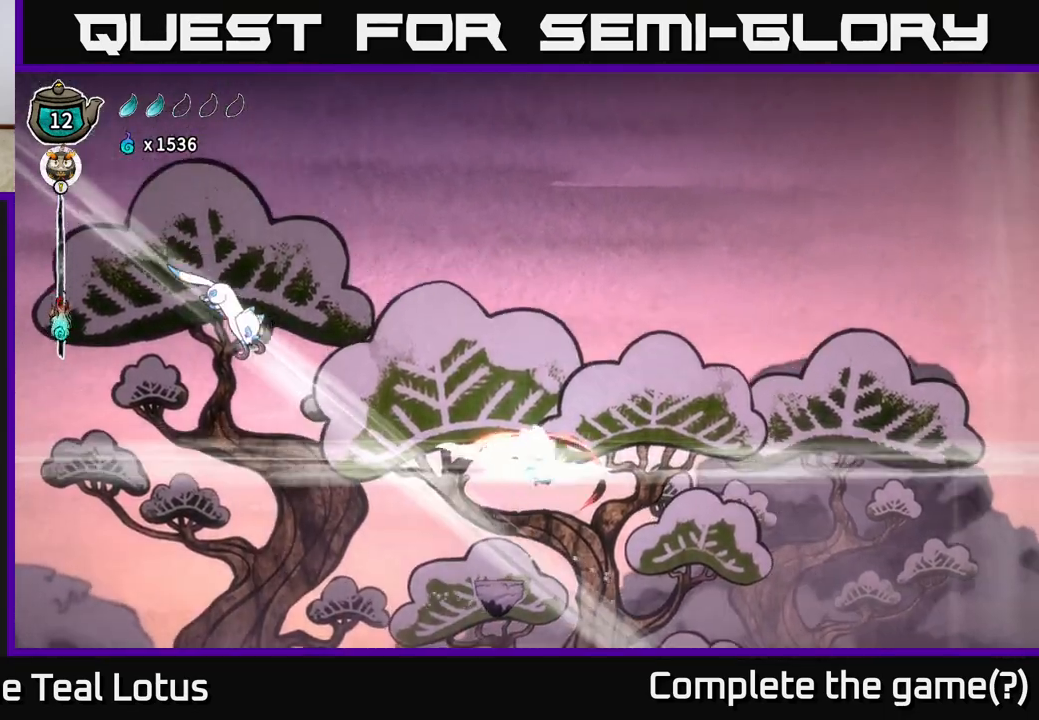
{"buttons": ["A"], "left_stick": "down-right", "right_stick": "center", "events": [[17, "A", "down"], [50, "left_stick", "down-right"], [367, "X", "down"], [433, "X", "up"]]}
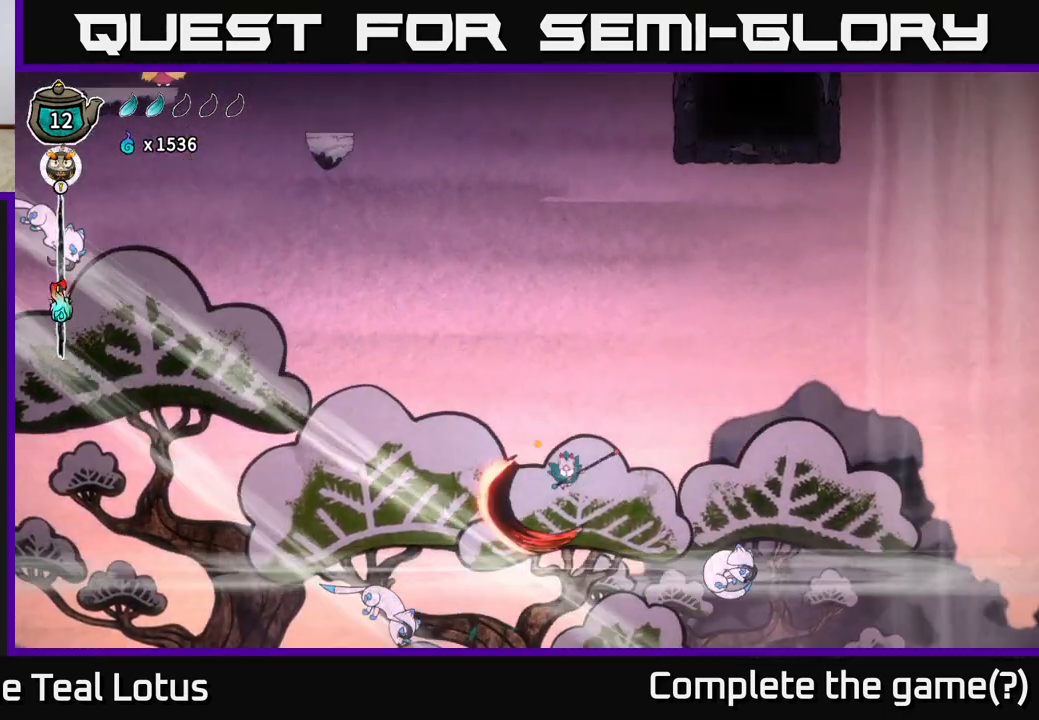
{"buttons": ["R2"], "left_stick": "up-left", "right_stick": "center", "events": [[50, "left_stick", "down"], [183, "left_stick", "down-right"], [283, "A", "up"], [367, "left_stick", "up-right"], [383, "R2", "down"], [467, "left_stick", "up-left"]]}
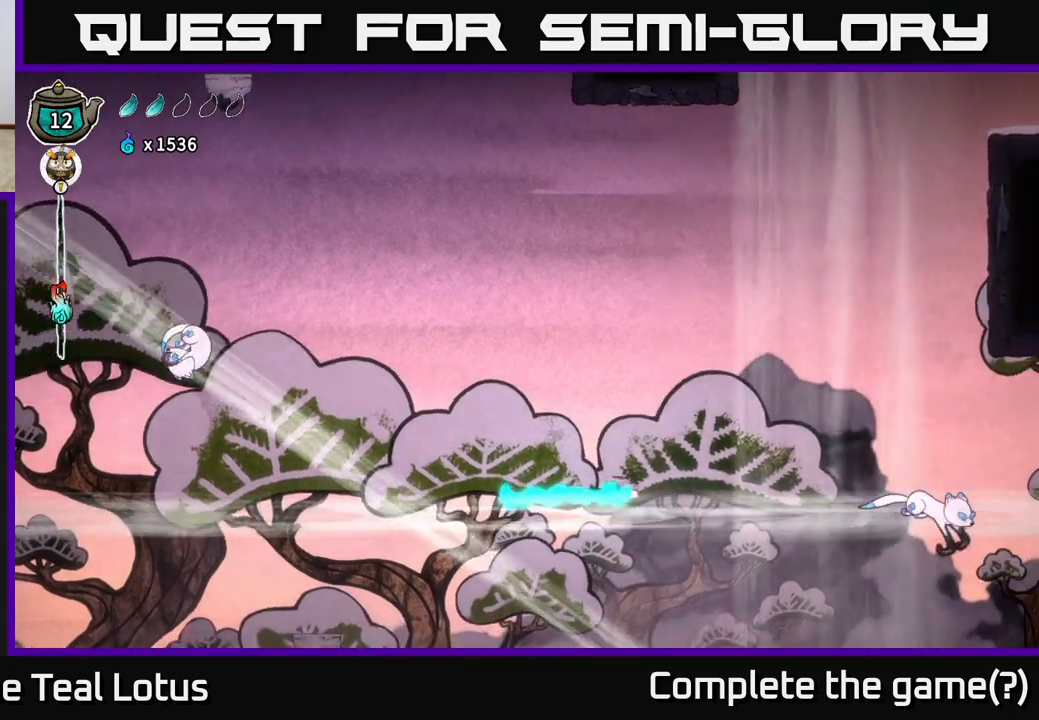
{"buttons": ["R2"], "left_stick": "up-left", "right_stick": "center", "events": []}
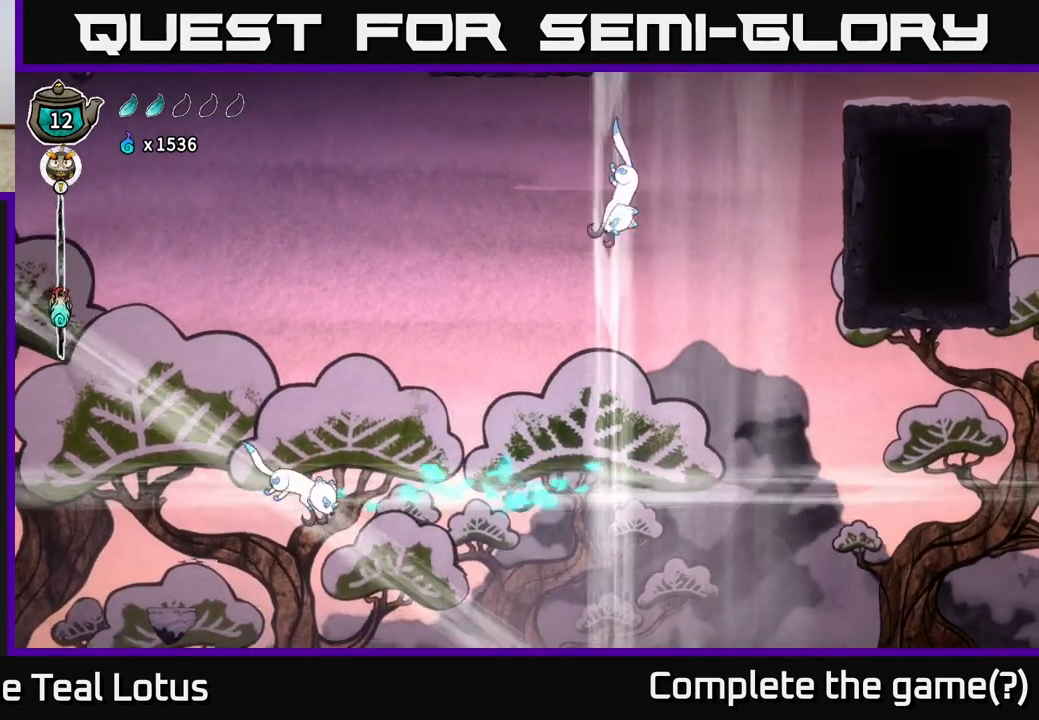
{"buttons": ["A"], "left_stick": "center", "right_stick": "center", "events": [[167, "R2", "up"], [183, "X", "down"], [250, "A", "down"], [250, "left_stick", "right"], [283, "X", "up"], [350, "left_stick", "center"]]}
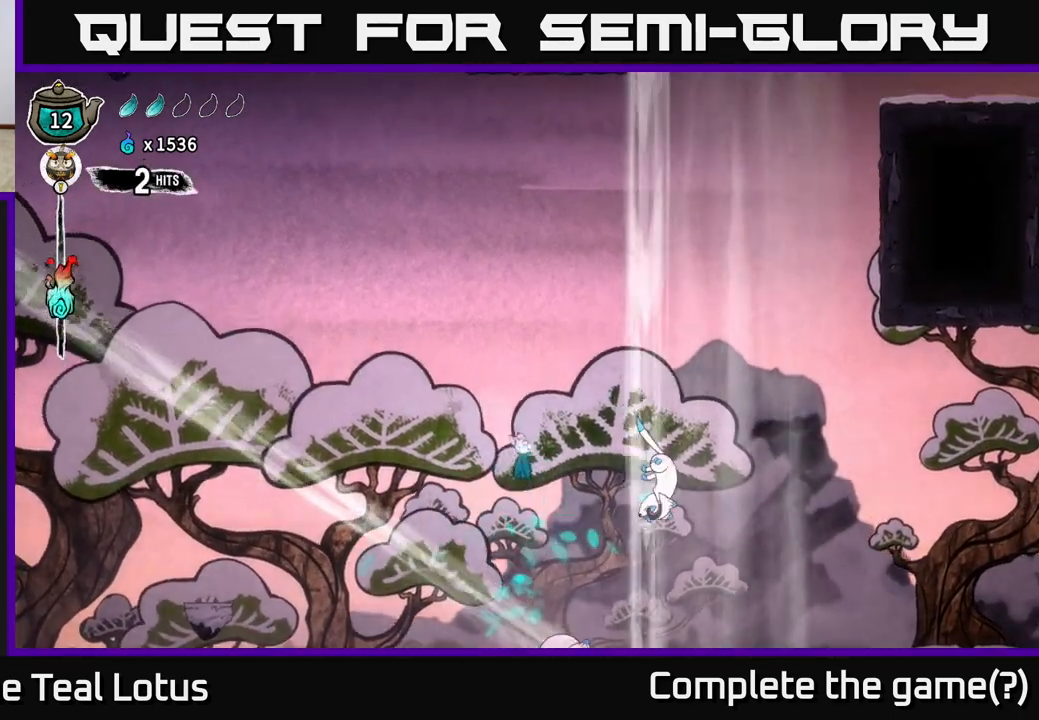
{"buttons": ["R2"], "left_stick": "right", "right_stick": "center", "events": [[33, "left_stick", "right"], [333, "A", "up"], [367, "R2", "down"]]}
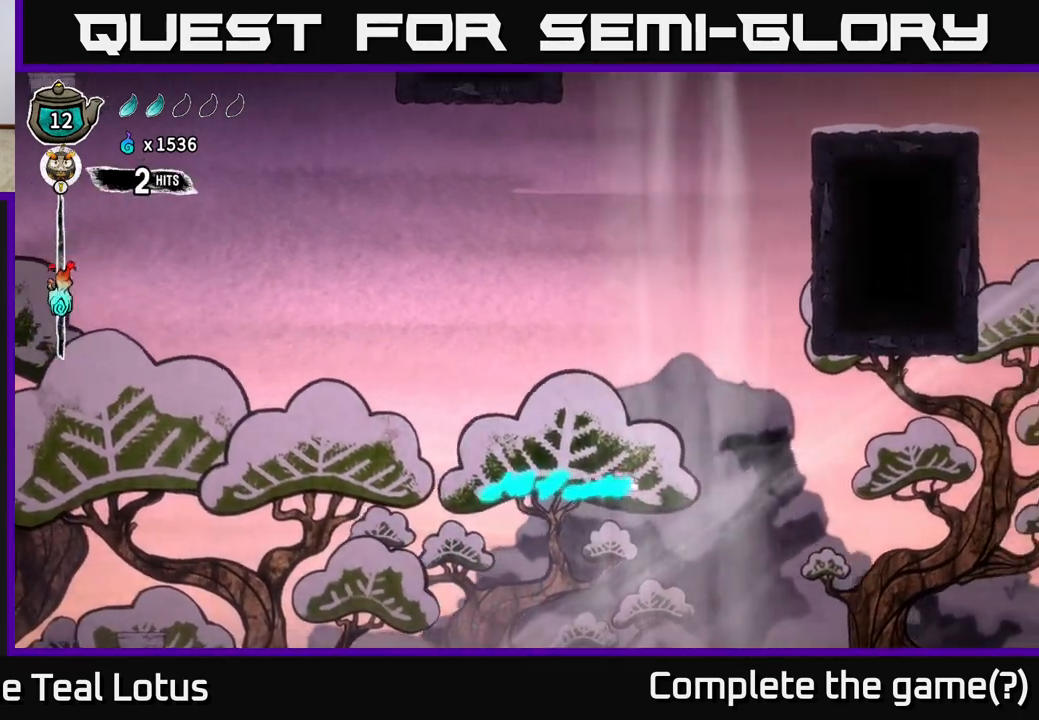
{"buttons": [], "left_stick": "right", "right_stick": "center", "events": [[500, "R2", "up"]]}
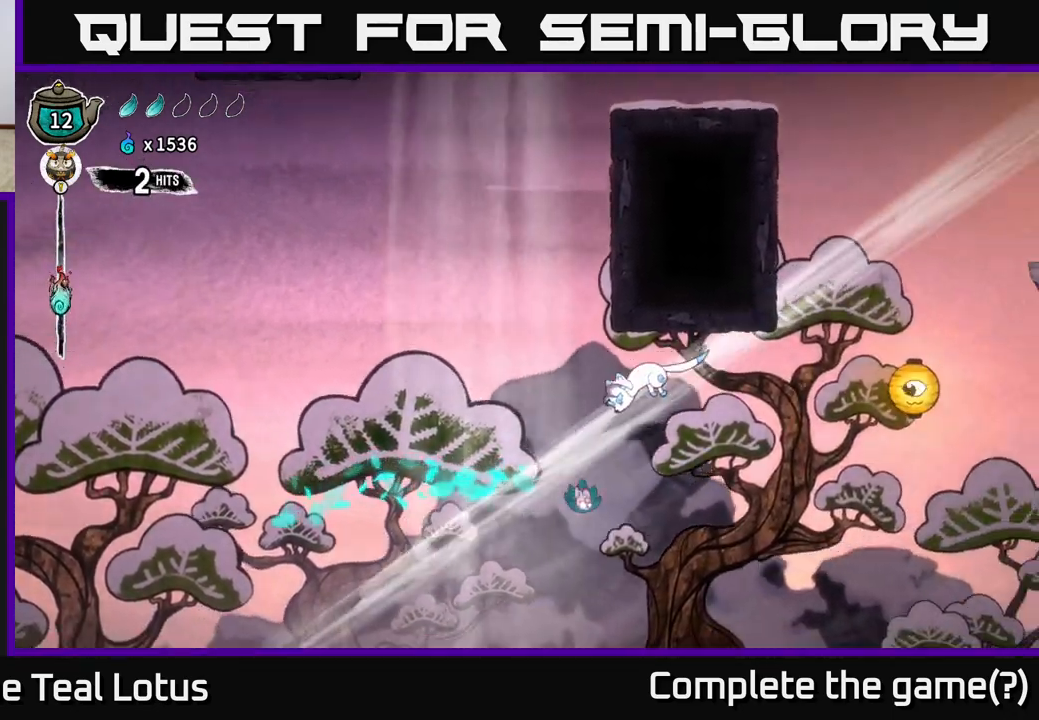
{"buttons": [], "left_stick": "right", "right_stick": "center", "events": [[17, "X", "down"], [200, "X", "up"]]}
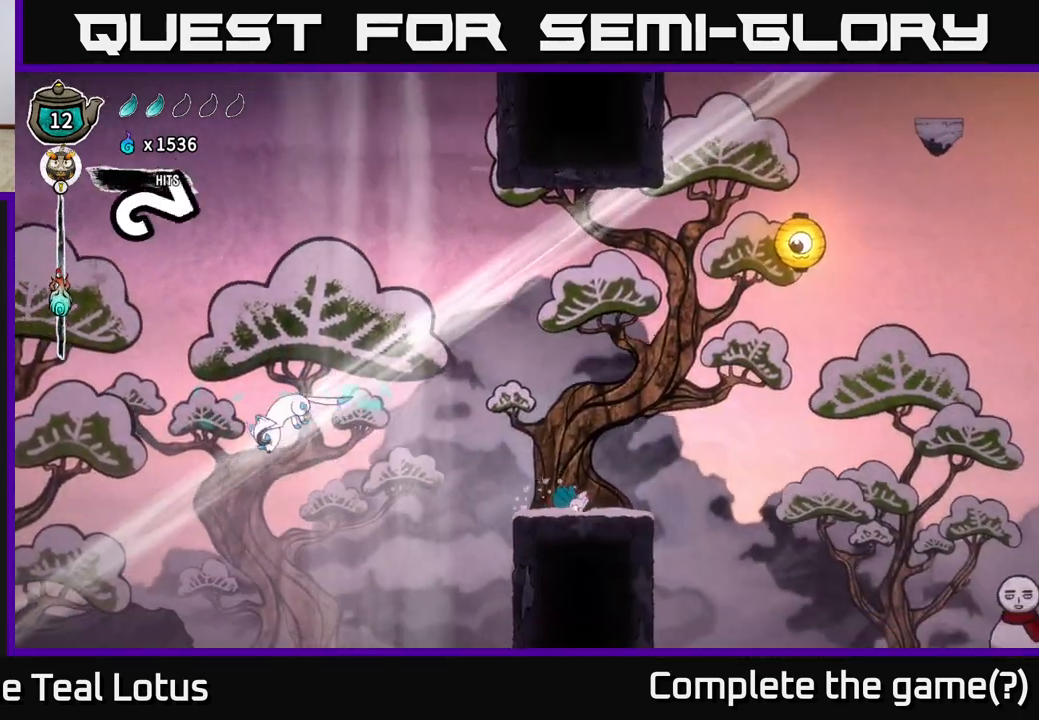
{"buttons": [], "left_stick": "center", "right_stick": "center", "events": [[233, "left_stick", "center"]]}
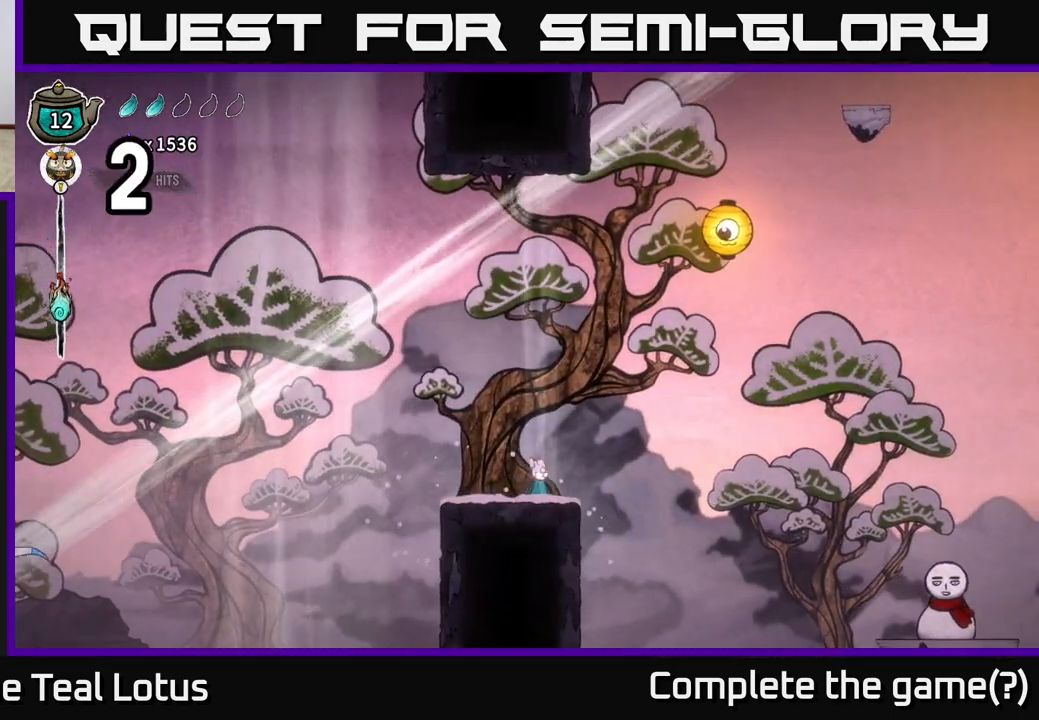
{"buttons": [], "left_stick": "center", "right_stick": "center", "events": []}
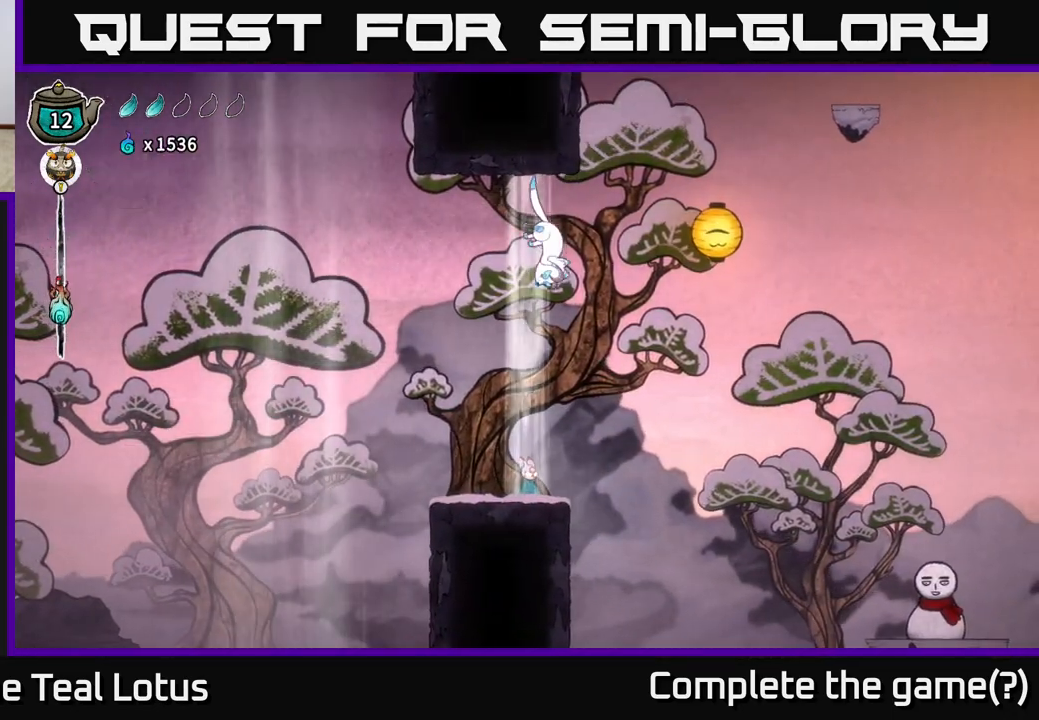
{"buttons": ["A"], "left_stick": "right", "right_stick": "center", "events": [[100, "A", "down"], [100, "left_stick", "up"], [167, "X", "down"], [200, "left_stick", "right"], [217, "A", "up"], [267, "X", "up"], [400, "A", "down"]]}
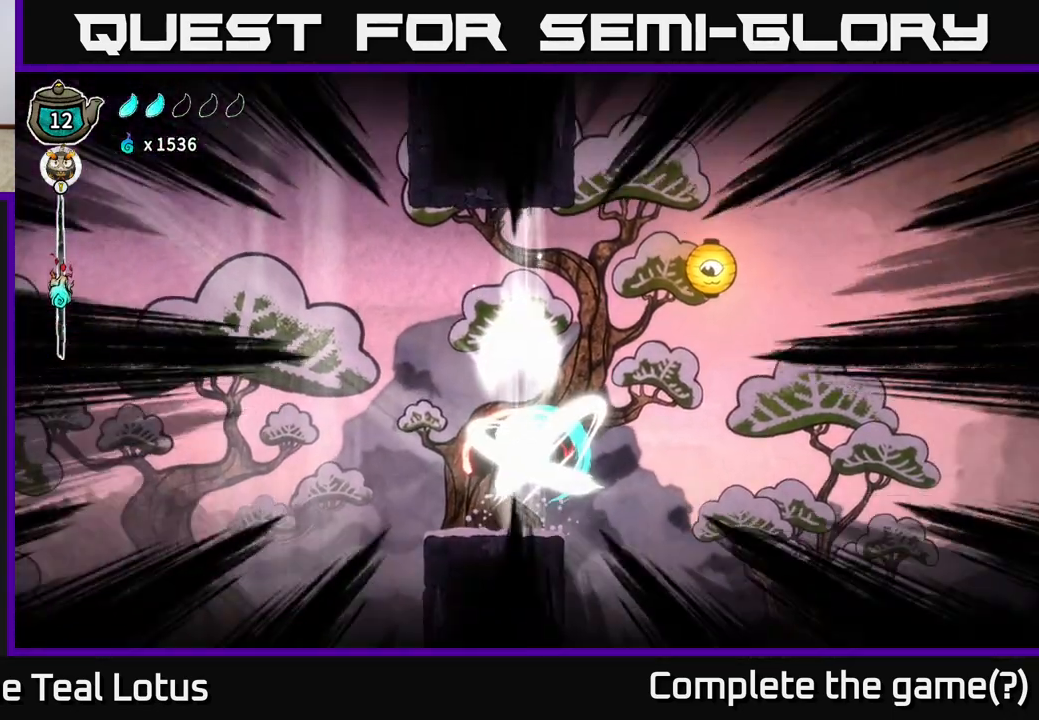
{"buttons": [], "left_stick": "right", "right_stick": "center", "events": [[133, "left_stick", "up-right"], [267, "left_stick", "center"], [400, "left_stick", "right"], [417, "A", "up"]]}
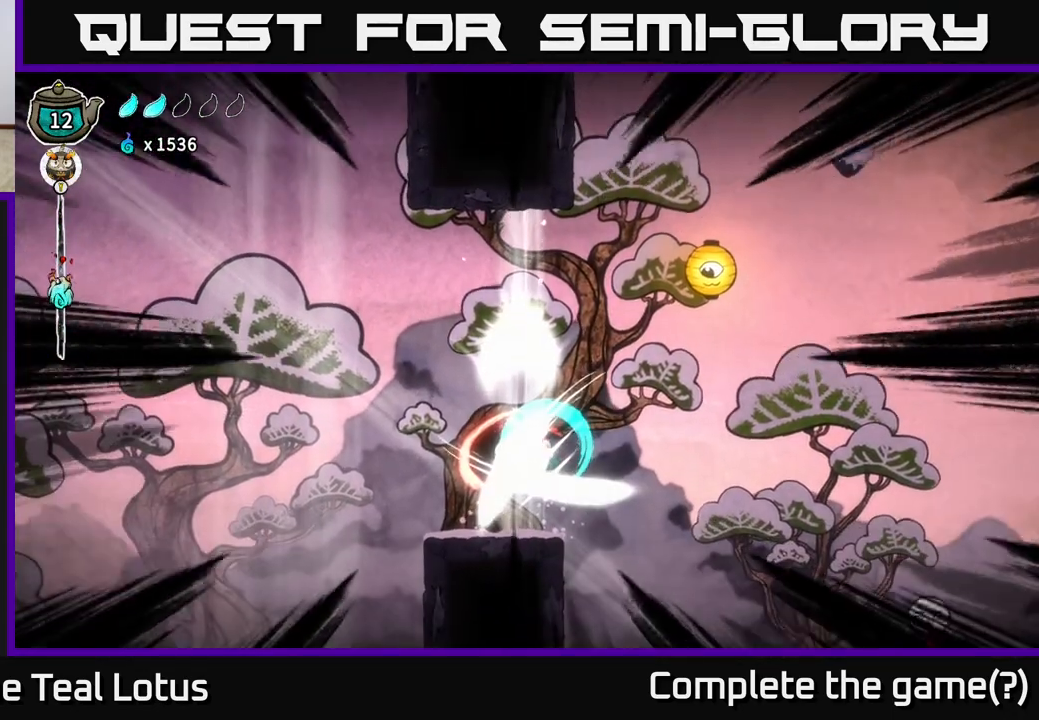
{"buttons": [], "left_stick": "up-right", "right_stick": "center", "events": [[67, "left_stick", "up-right"], [150, "A", "down"], [467, "A", "up"]]}
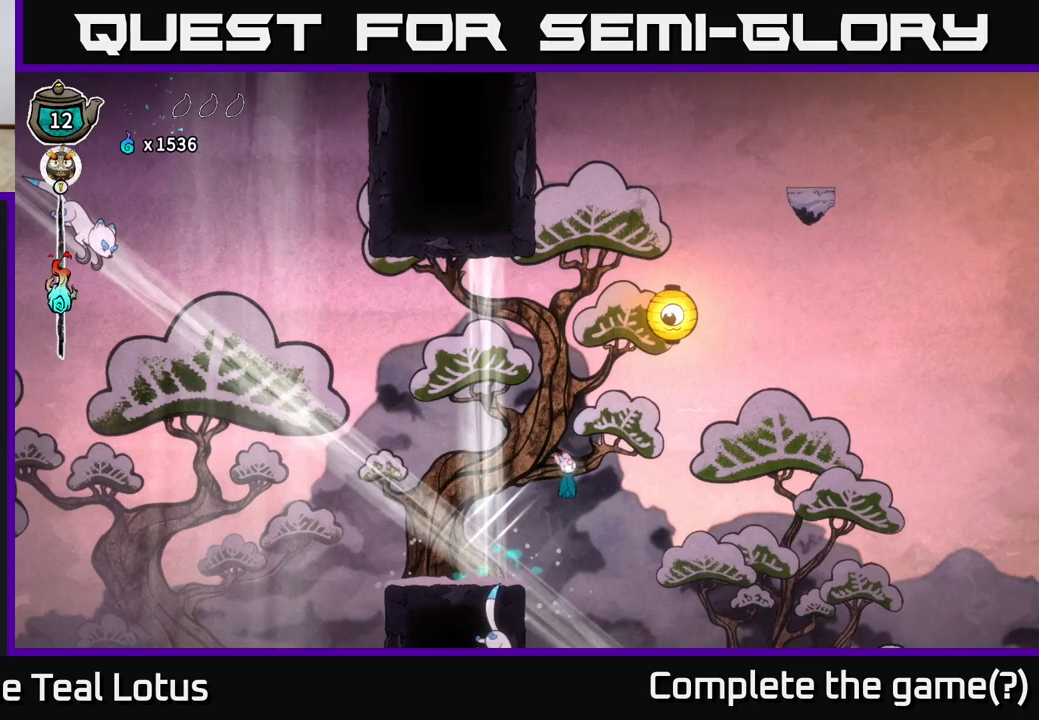
{"buttons": [], "left_stick": "up-left", "right_stick": "center", "events": [[17, "A", "down"], [367, "A", "up"], [367, "left_stick", "up-left"]]}
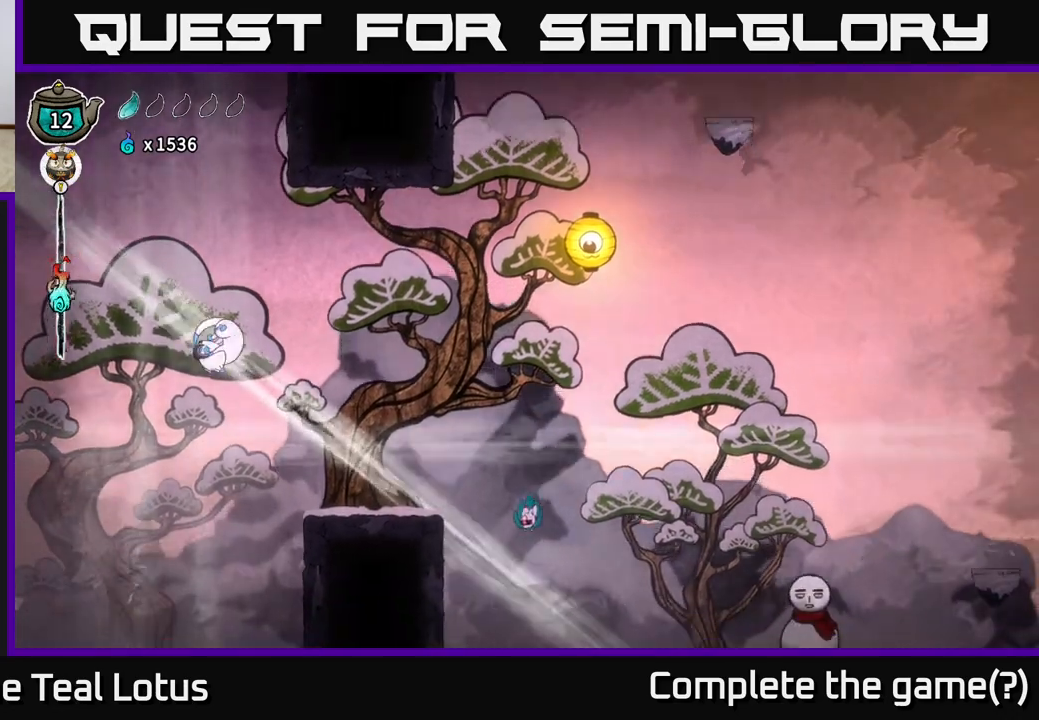
{"buttons": ["R2"], "left_stick": "right", "right_stick": "center", "events": [[183, "R2", "down"], [217, "left_stick", "up"], [333, "left_stick", "up-right"], [433, "left_stick", "right"]]}
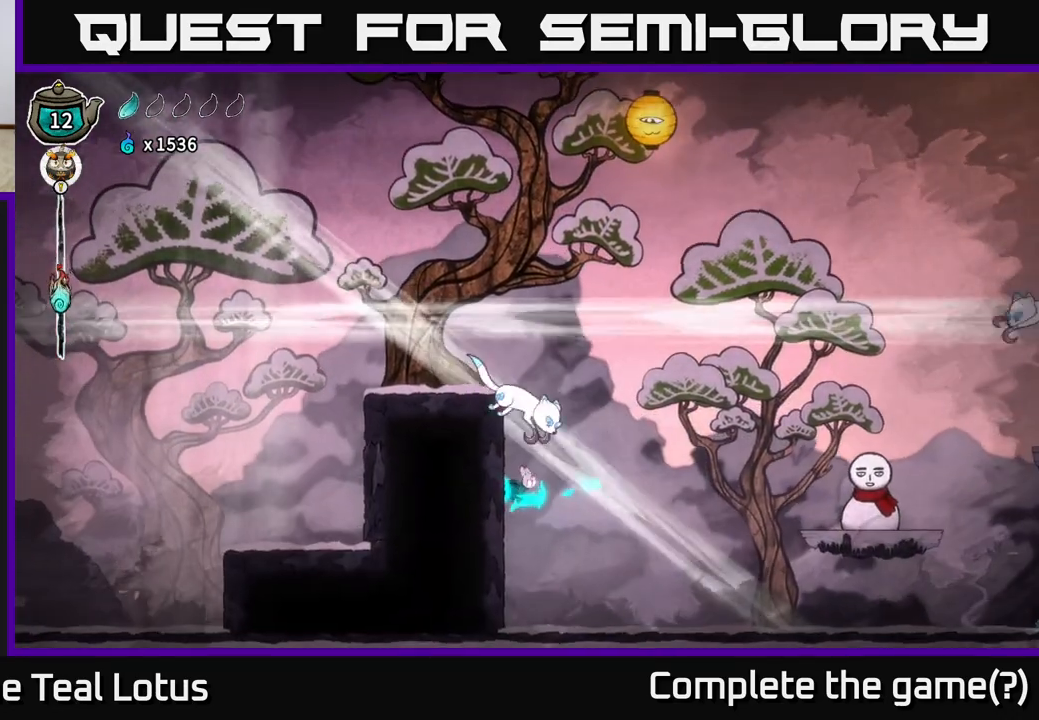
{"buttons": ["A"], "left_stick": "up-right", "right_stick": "center", "events": [[50, "R2", "up"], [117, "X", "down"], [267, "A", "down"], [267, "left_stick", "up-right"], [300, "X", "up"]]}
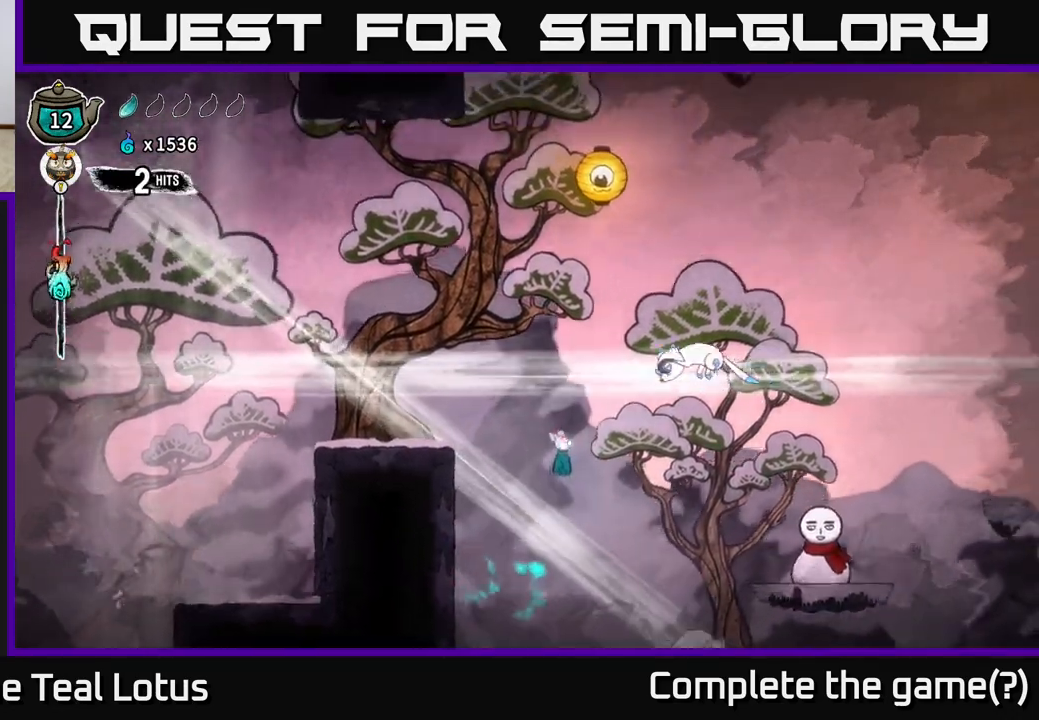
{"buttons": ["A"], "left_stick": "up-left", "right_stick": "center", "events": [[33, "left_stick", "up"], [117, "A", "up"], [183, "X", "down"], [200, "left_stick", "up-left"], [317, "X", "up"], [417, "A", "down"]]}